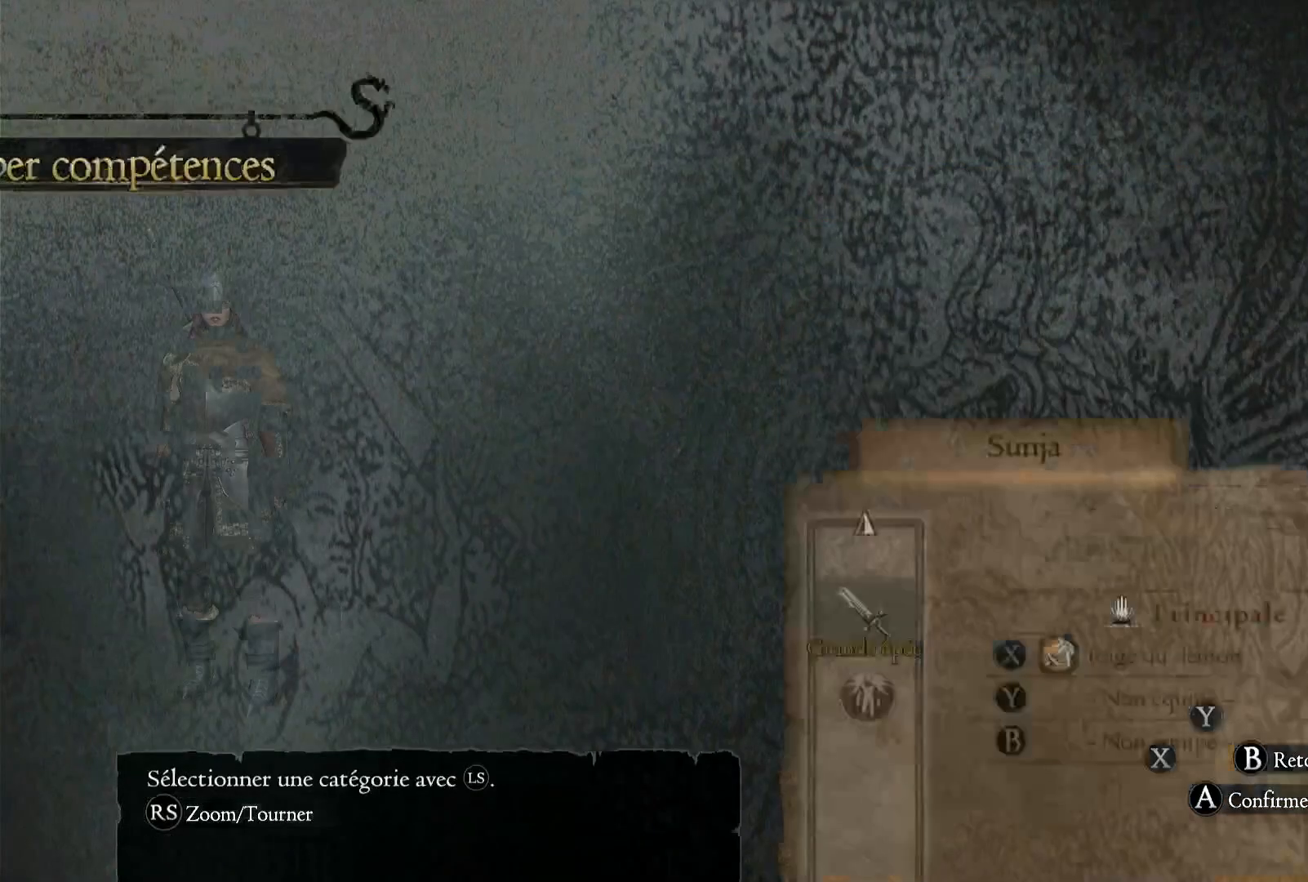
Gameplay with a controller (Xbox layout); each line is a JSON object with the inputs held at the frame after it (dt_ms = milliseconds from this image to that frame). "button_events" lists button changes between this image and that frame as [ms after this image, input, new state], when the widget could be followed in between (sticks are given only as held states). Not read: SELECT START.
{"dt_ms": 500, "buttons": [], "left_stick": "center", "right_stick": "center", "button_events": []}
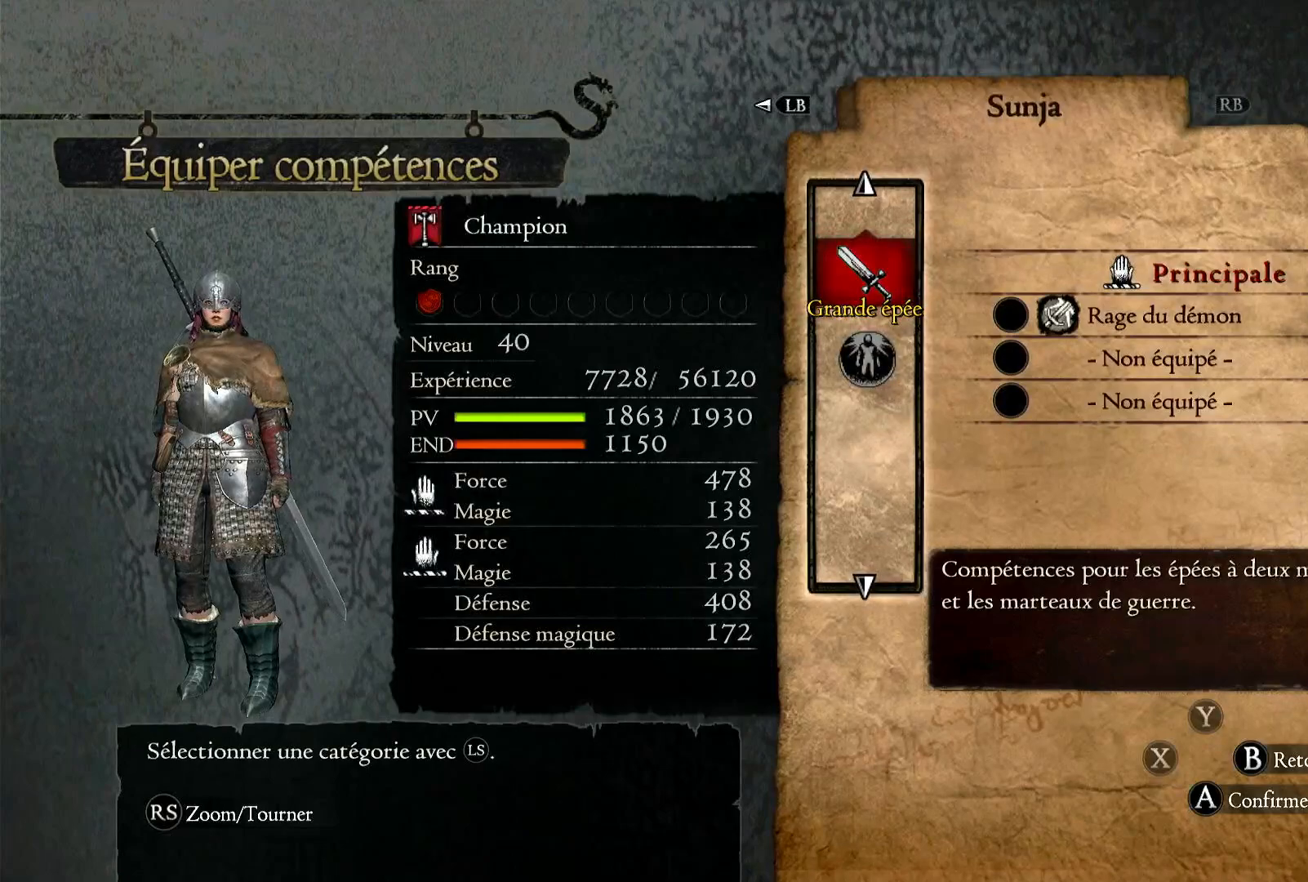
{"dt_ms": 500, "buttons": [], "left_stick": "center", "right_stick": "center", "button_events": []}
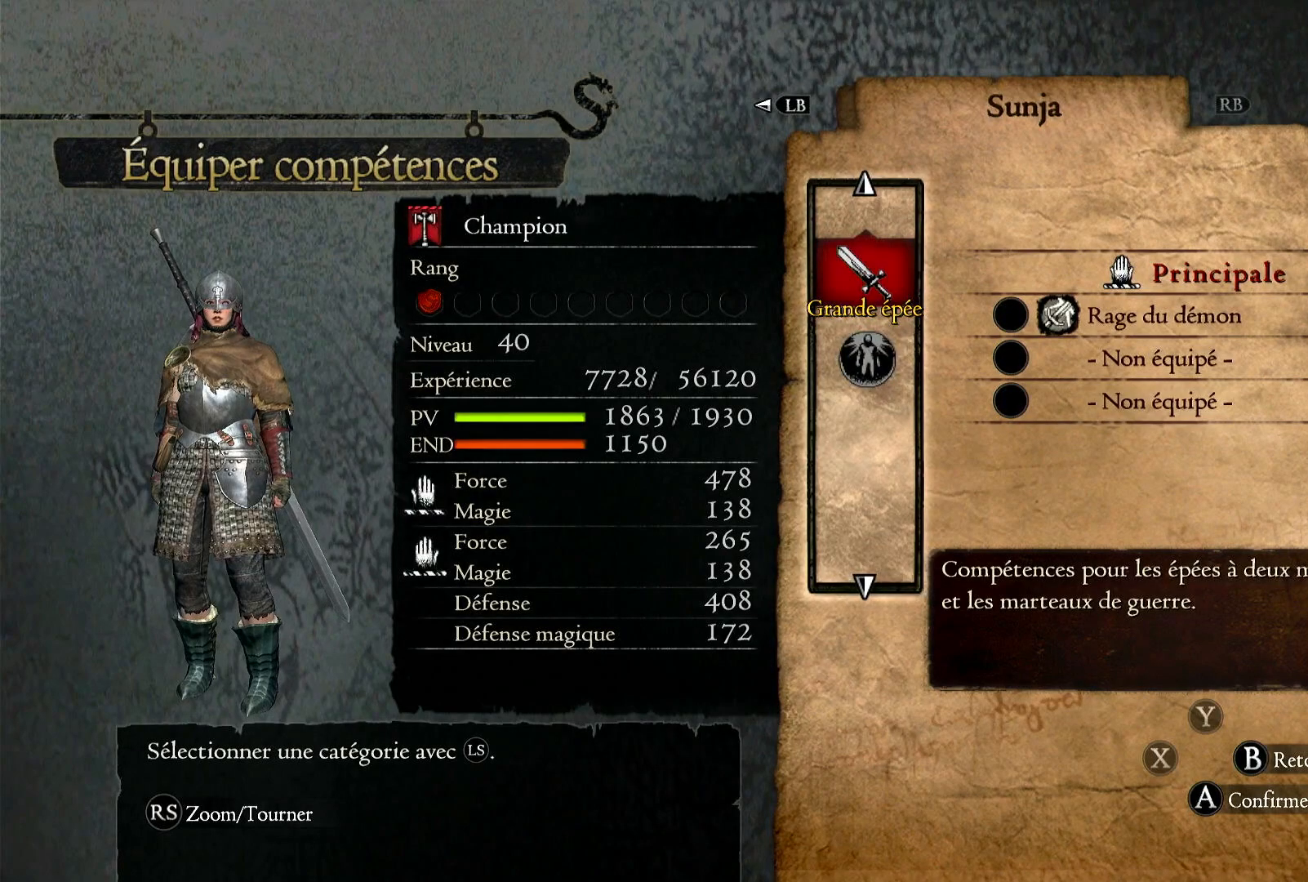
{"dt_ms": 500, "buttons": [], "left_stick": "center", "right_stick": "center", "button_events": [[333, "A", "down"], [467, "A", "up"]]}
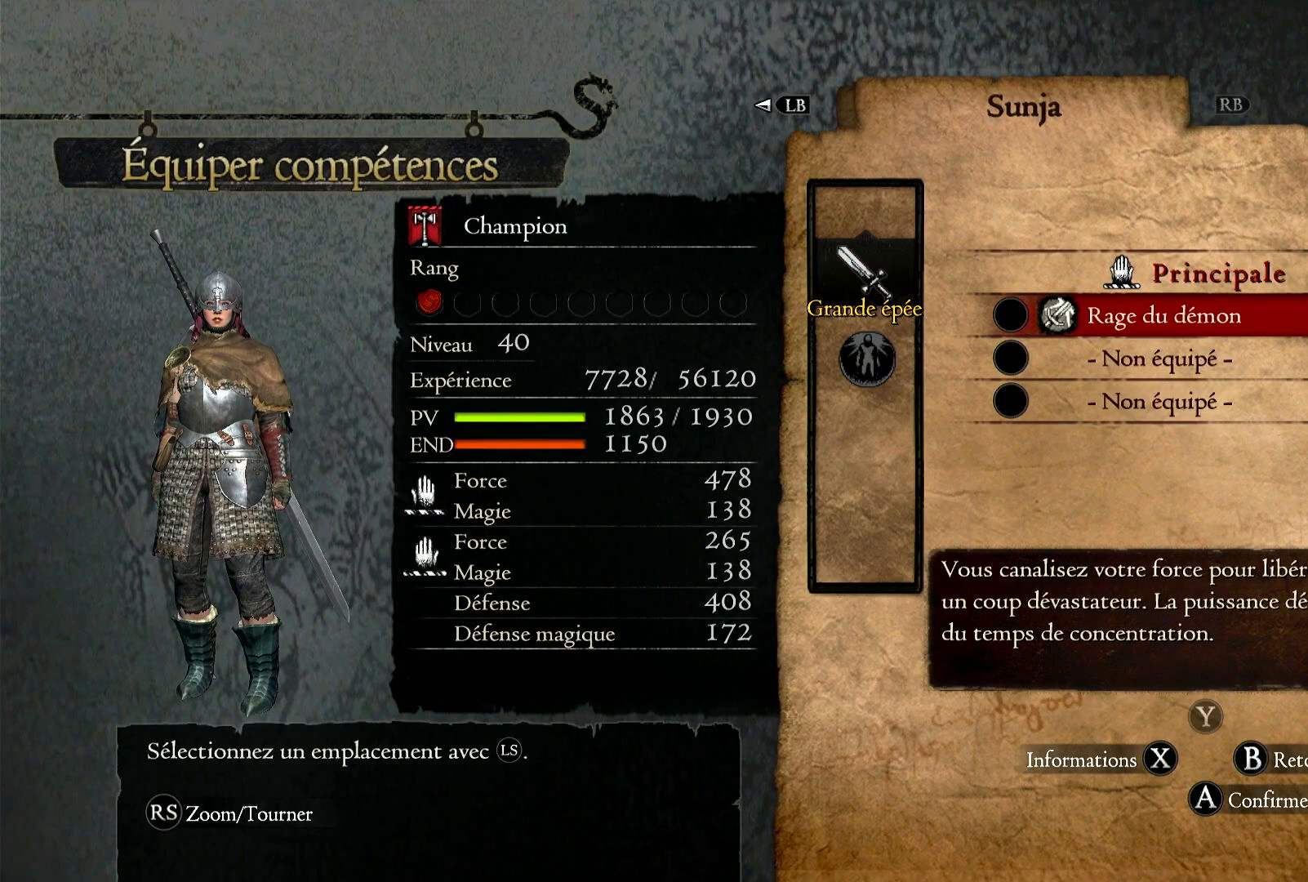
{"dt_ms": 1000, "buttons": [], "left_stick": "center", "right_stick": "center", "button_events": [[767, "A", "down"], [917, "A", "up"]]}
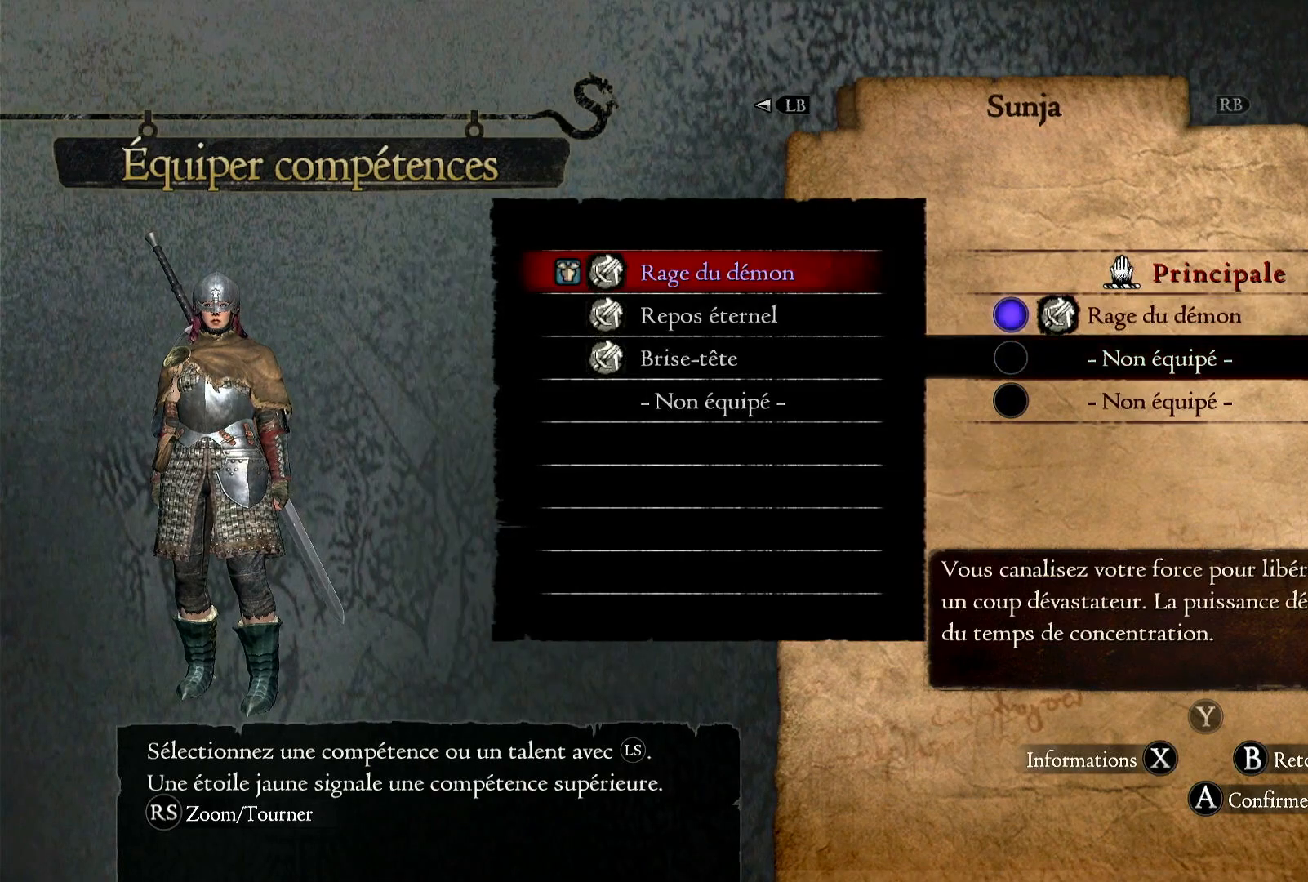
{"dt_ms": 500, "buttons": [], "left_stick": "down", "right_stick": "center", "button_events": []}
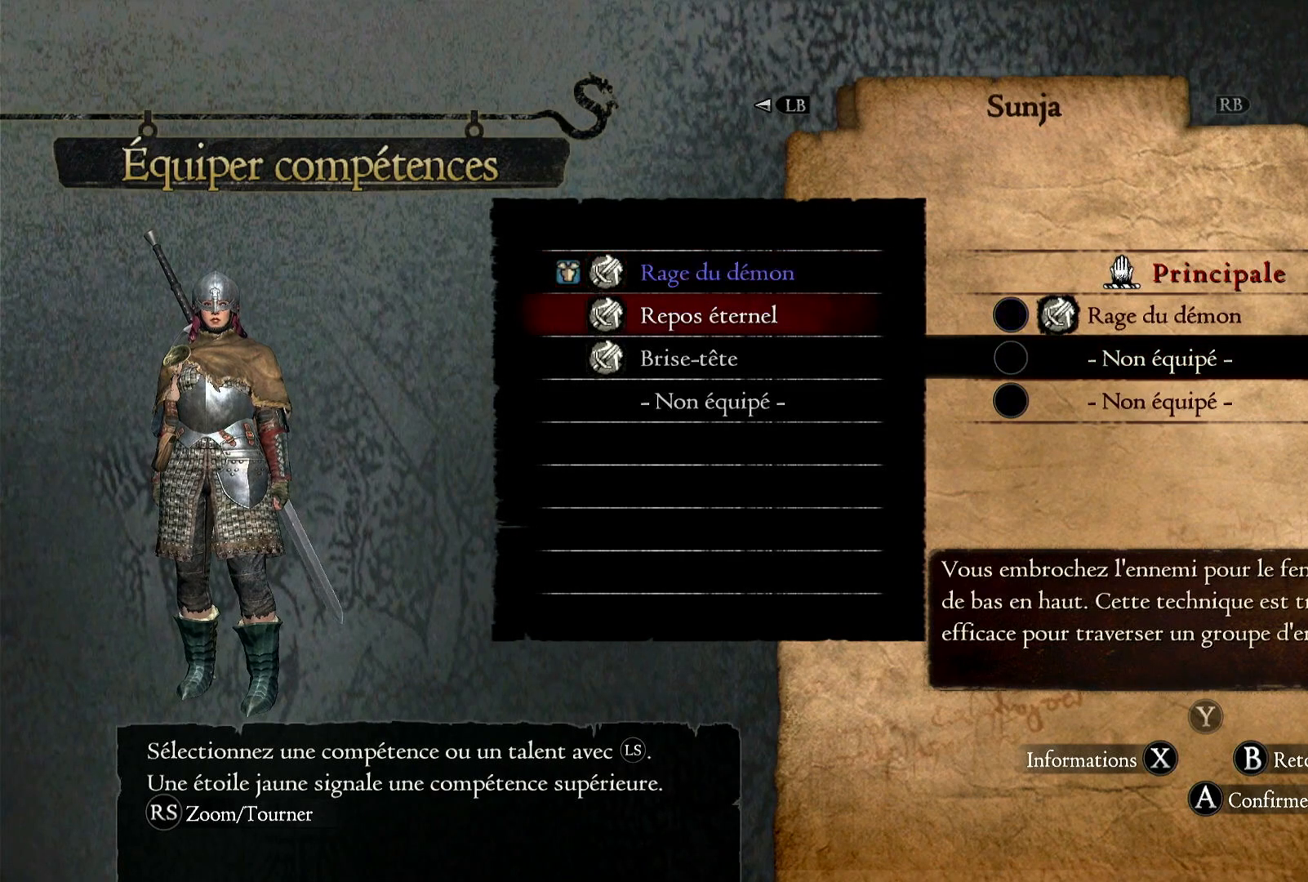
{"dt_ms": 500, "buttons": [], "left_stick": "center", "right_stick": "center", "button_events": [[217, "A", "down"], [333, "A", "up"]]}
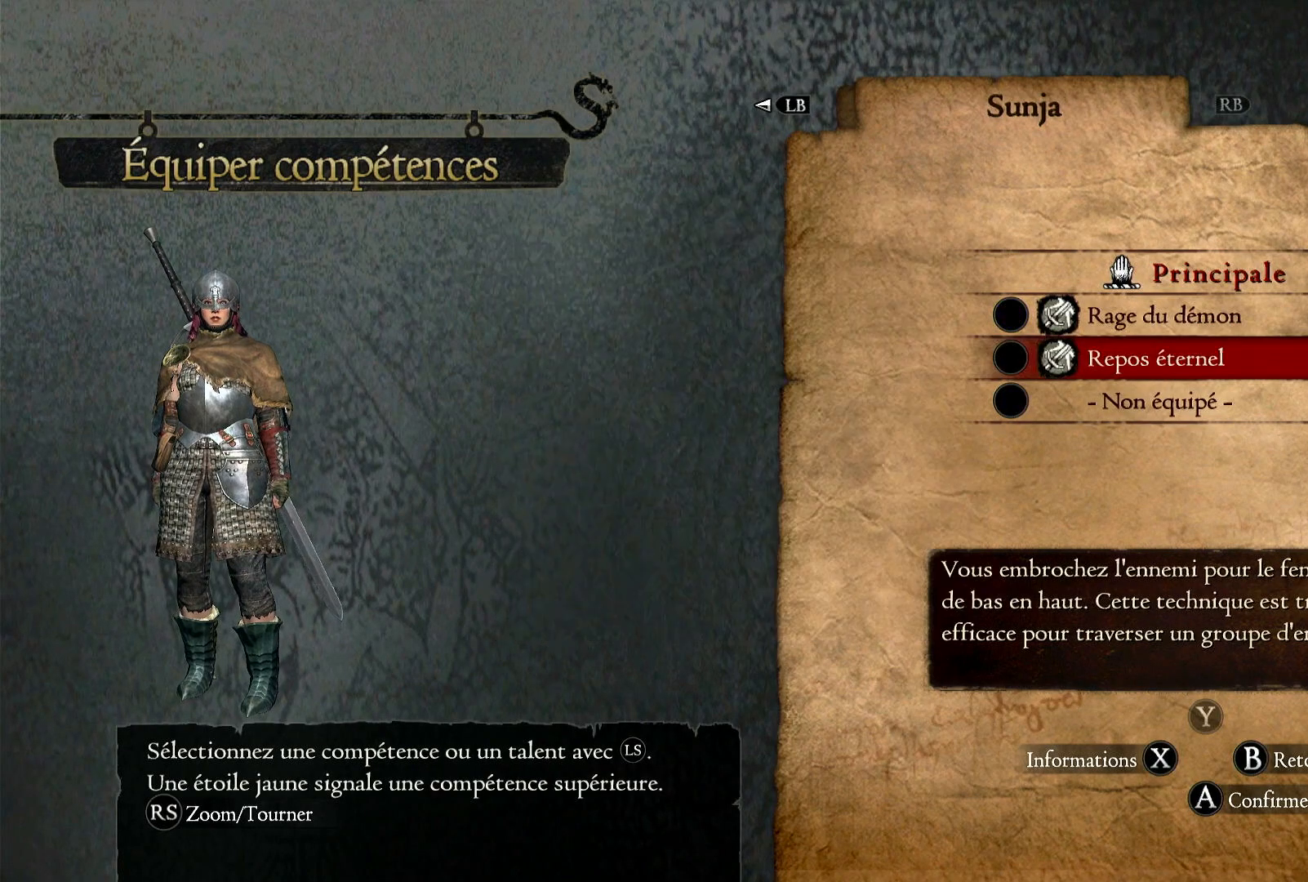
{"dt_ms": 500, "buttons": [], "left_stick": "center", "right_stick": "center", "button_events": []}
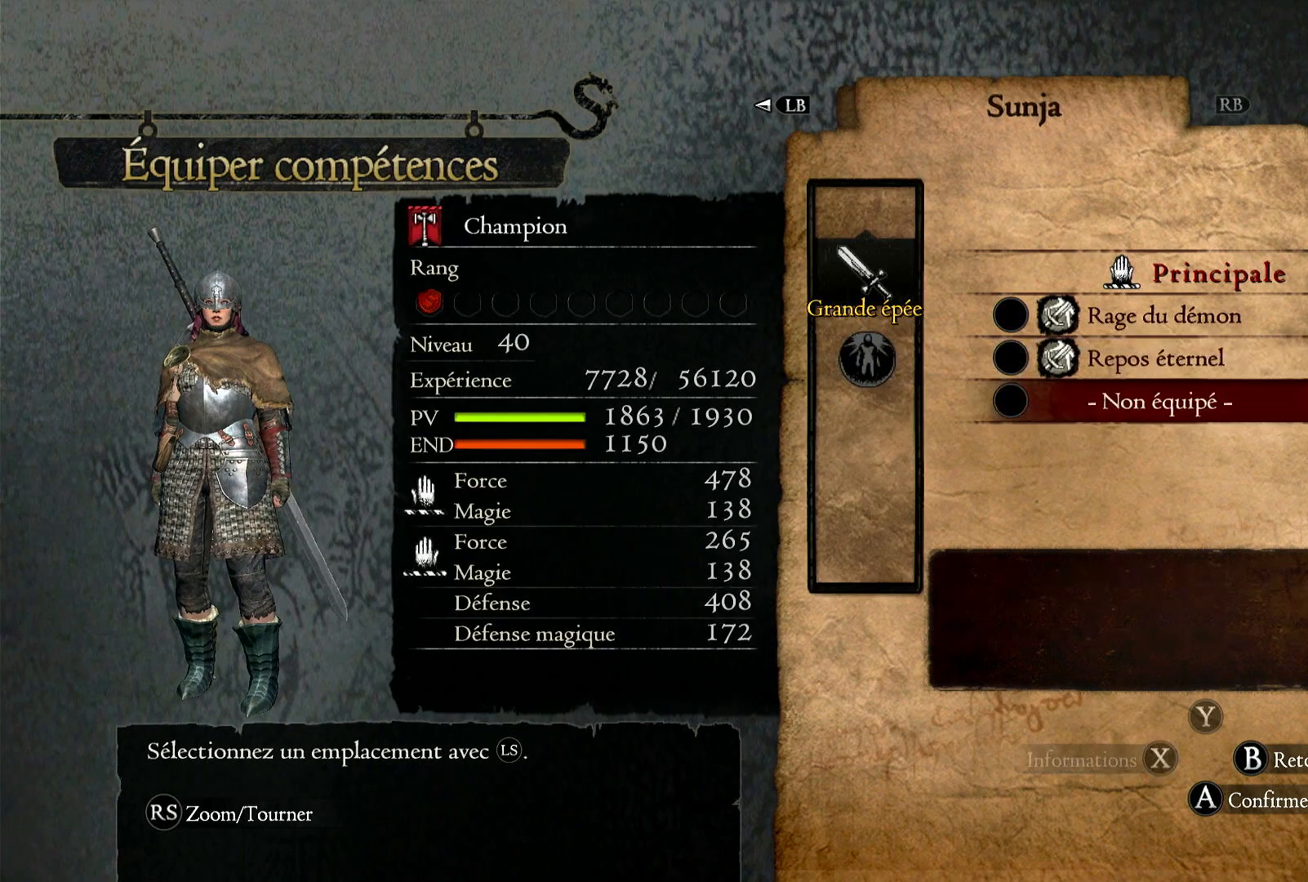
{"dt_ms": 1000, "buttons": [], "left_stick": "center", "right_stick": "center", "button_events": [[83, "A", "down"], [233, "A", "up"]]}
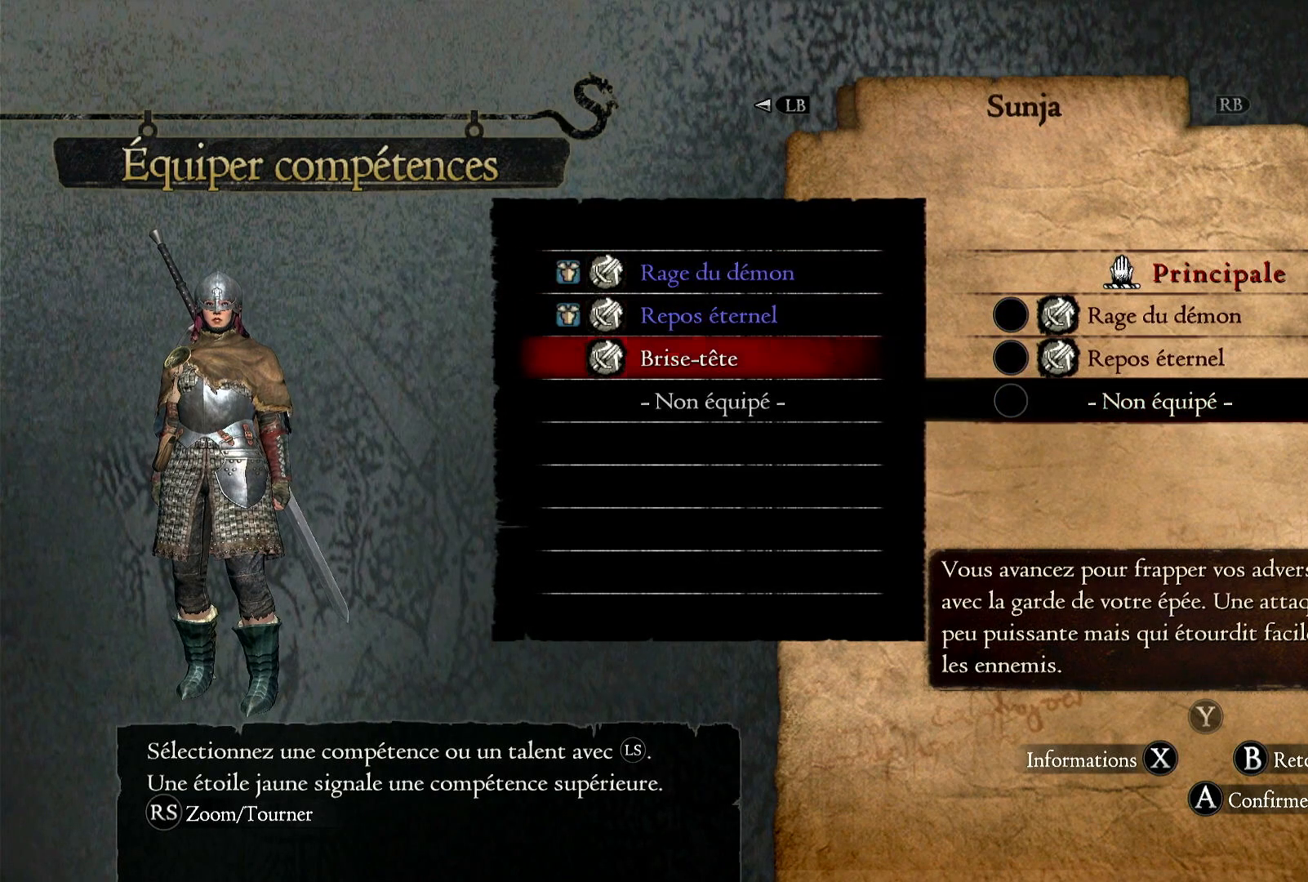
{"dt_ms": 500, "buttons": [], "left_stick": "center", "right_stick": "center", "button_events": [[33, "A", "down"], [183, "A", "up"]]}
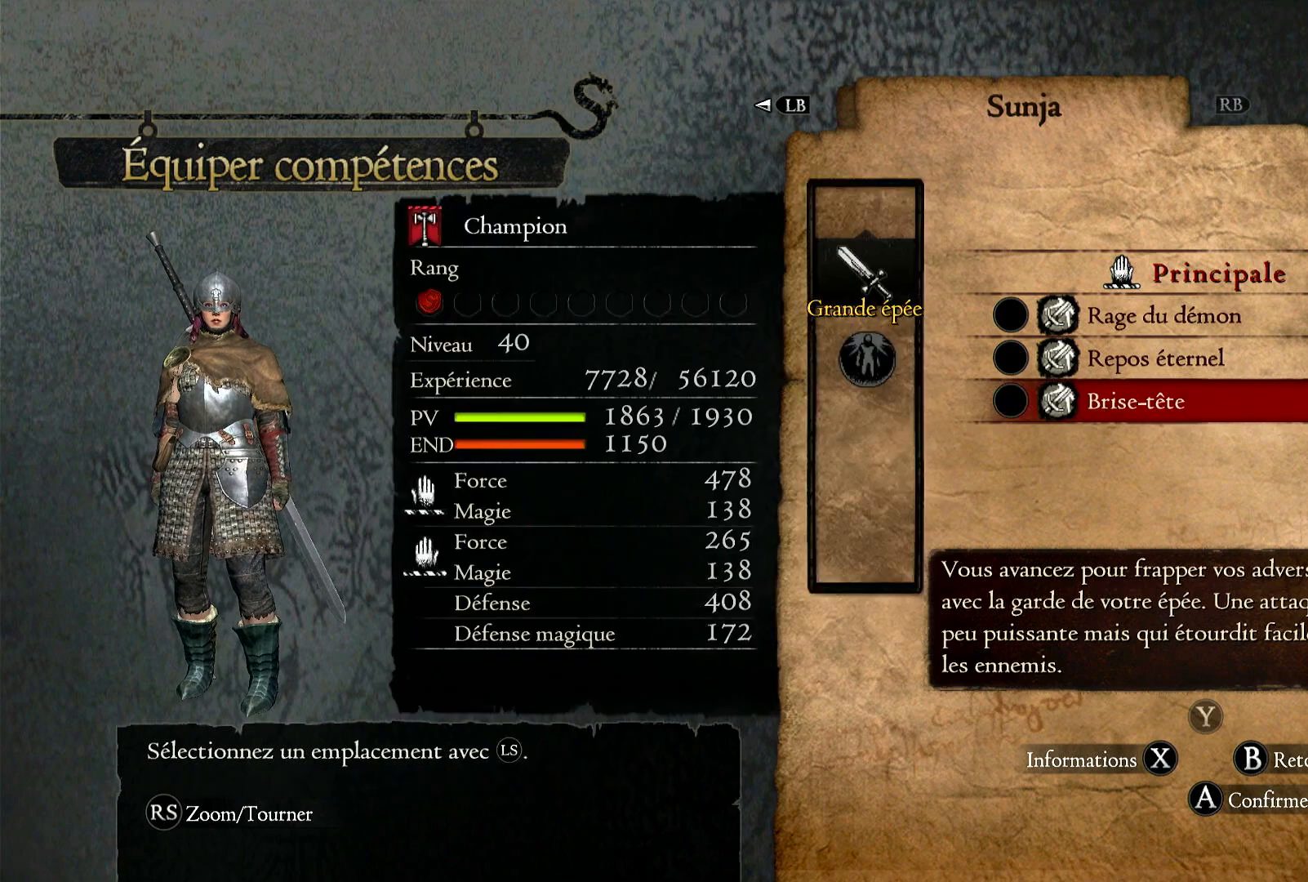
{"dt_ms": 500, "buttons": [], "left_stick": "center", "right_stick": "center", "button_events": []}
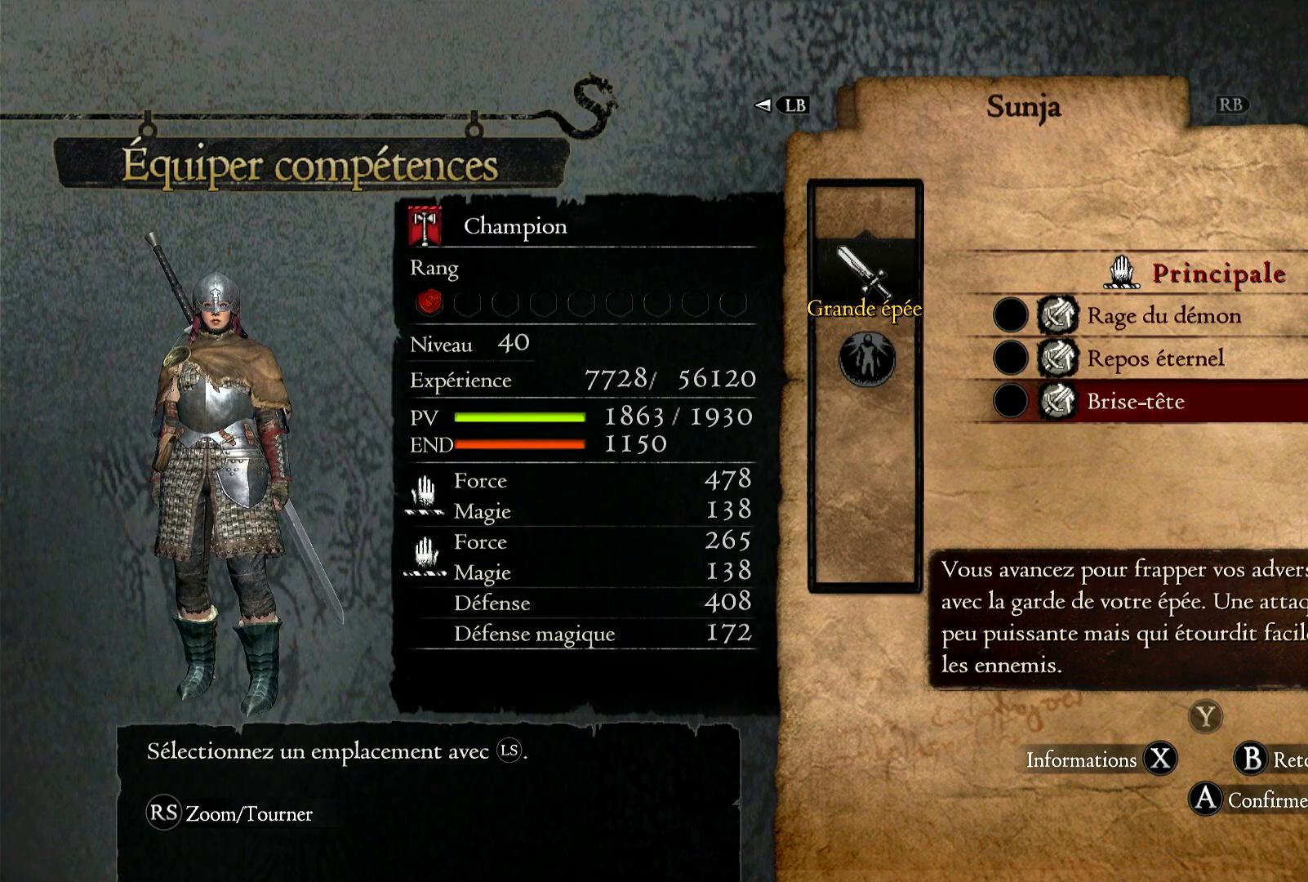
{"dt_ms": 500, "buttons": [], "left_stick": "center", "right_stick": "center", "button_events": []}
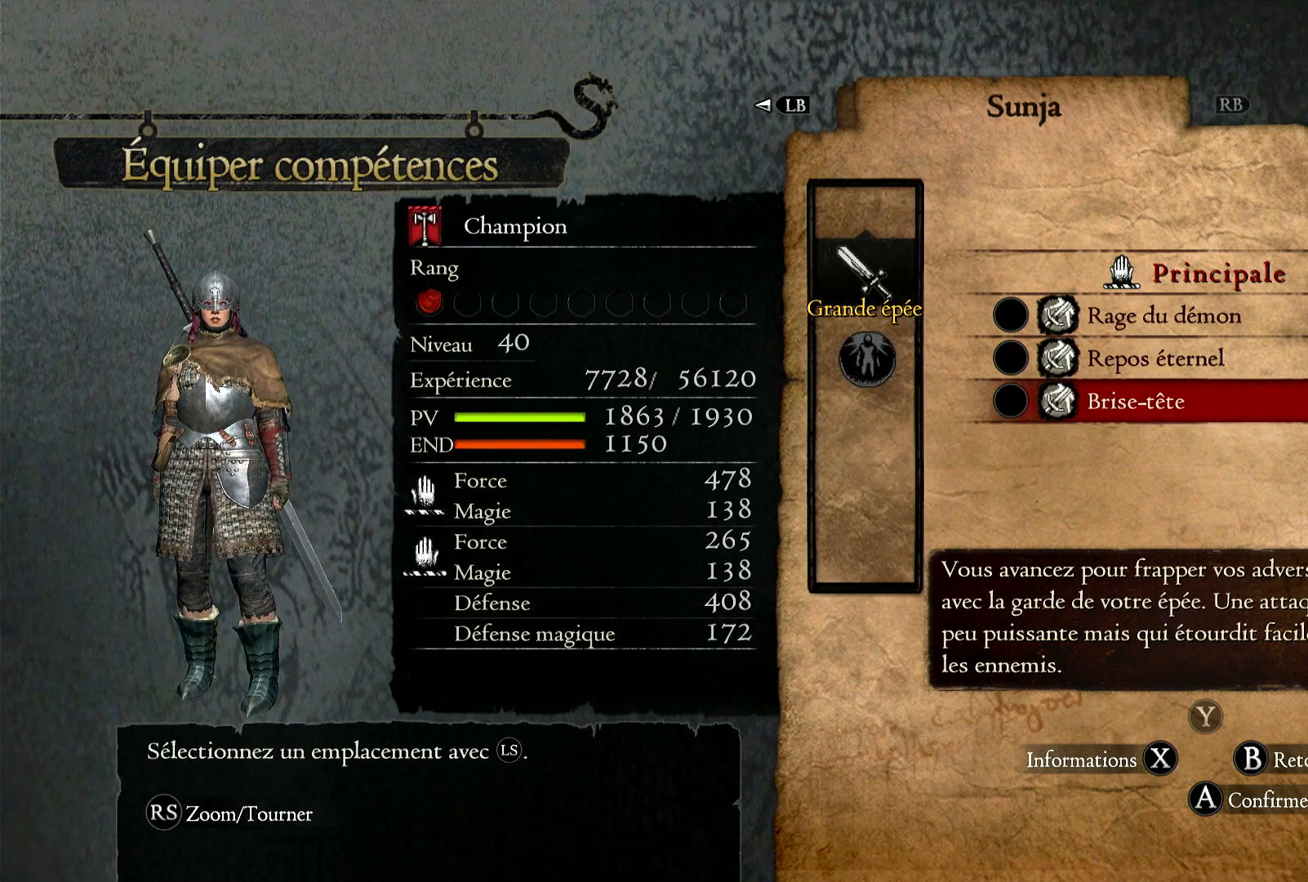
{"dt_ms": 500, "buttons": [], "left_stick": "center", "right_stick": "center", "button_events": []}
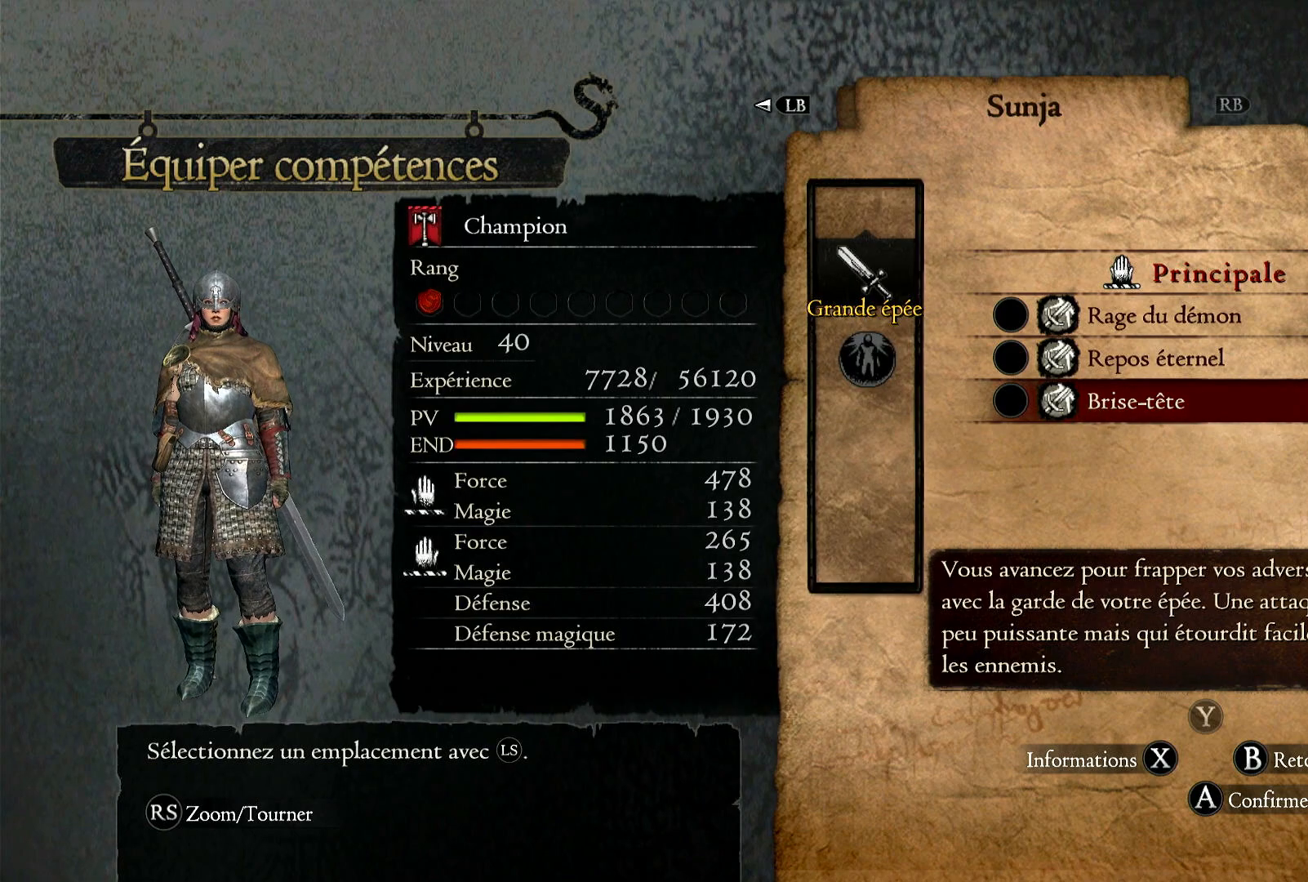
{"dt_ms": 500, "buttons": [], "left_stick": "center", "right_stick": "center", "button_events": [[283, "B", "down"], [367, "B", "up"]]}
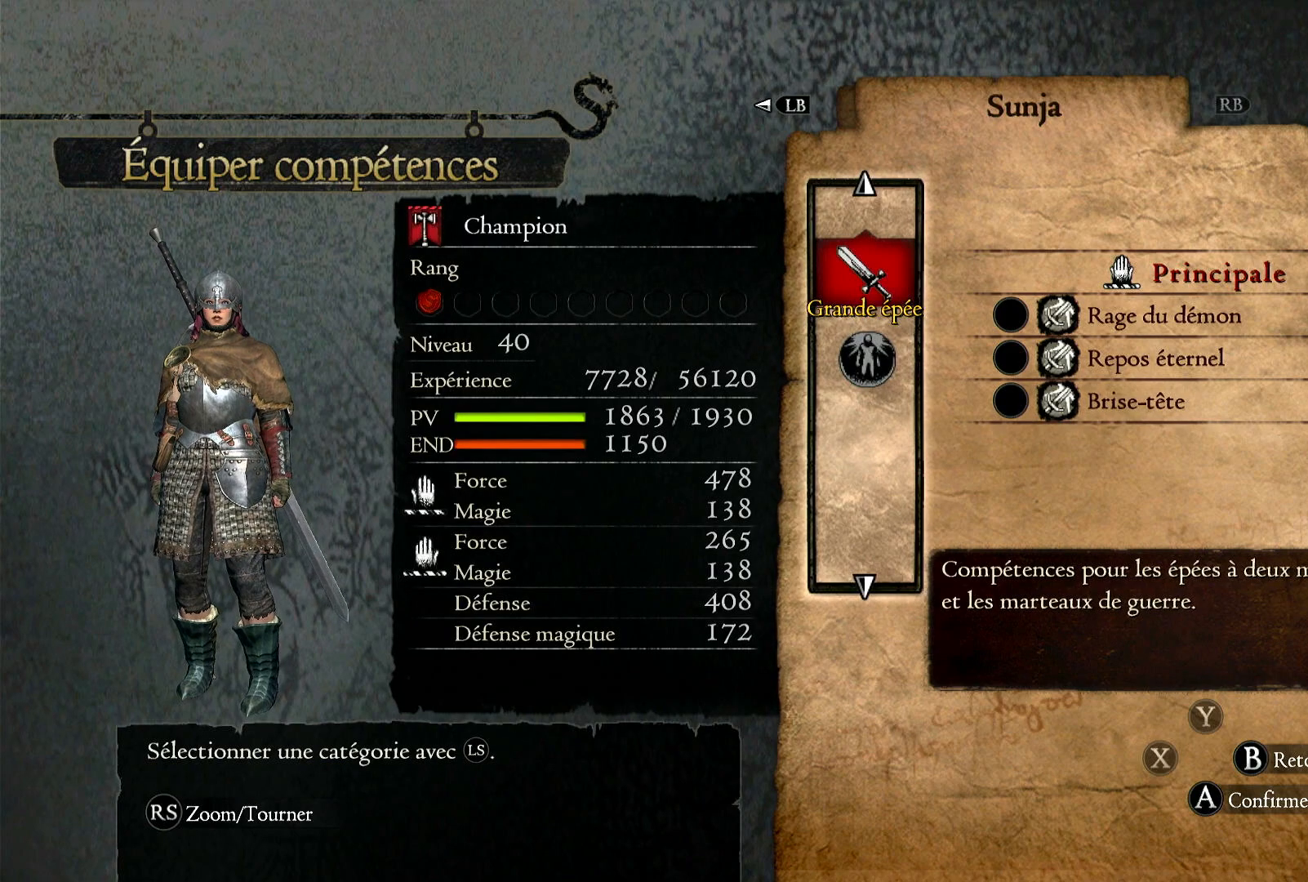
{"dt_ms": 500, "buttons": [], "left_stick": "center", "right_stick": "center", "button_events": []}
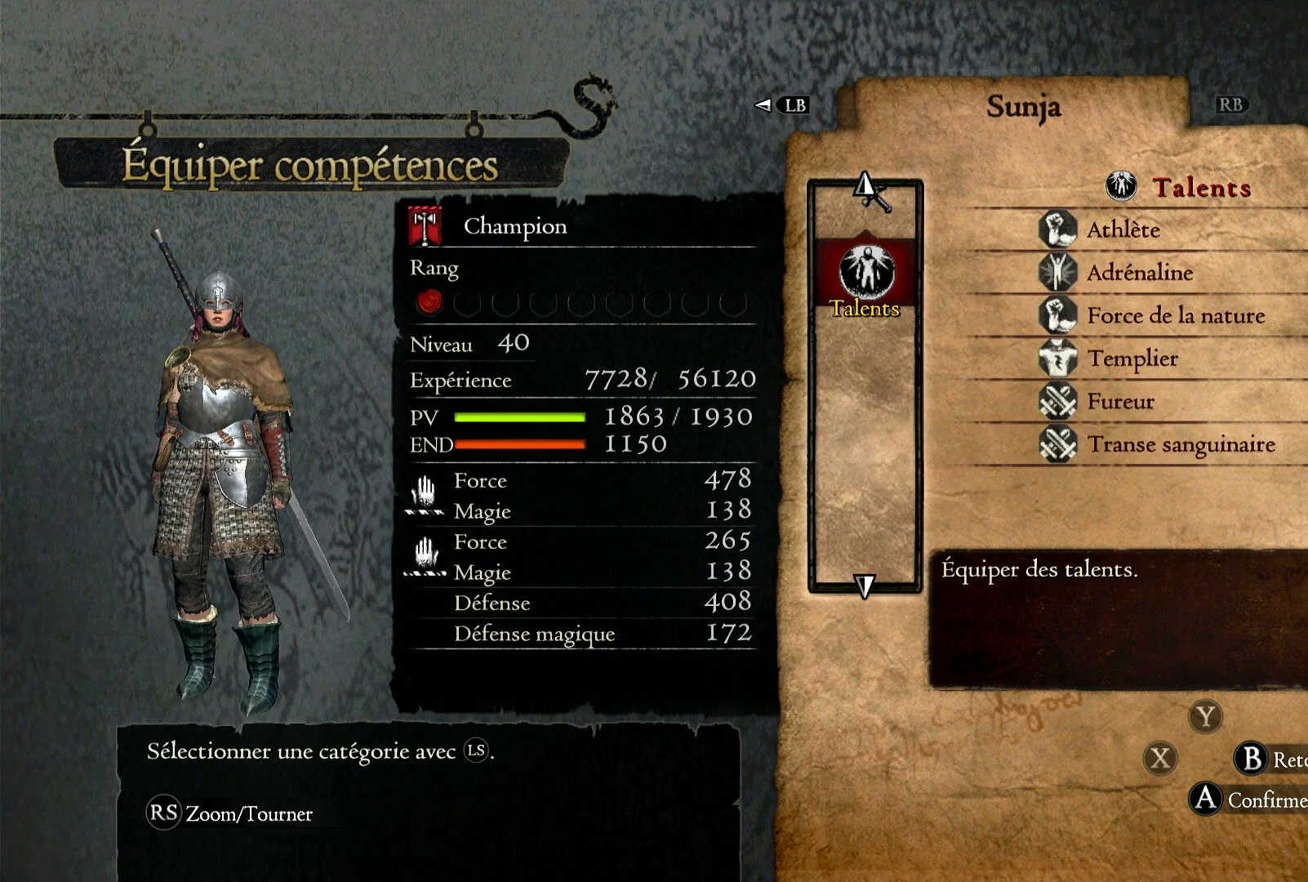
{"dt_ms": 500, "buttons": [], "left_stick": "center", "right_stick": "center", "button_events": []}
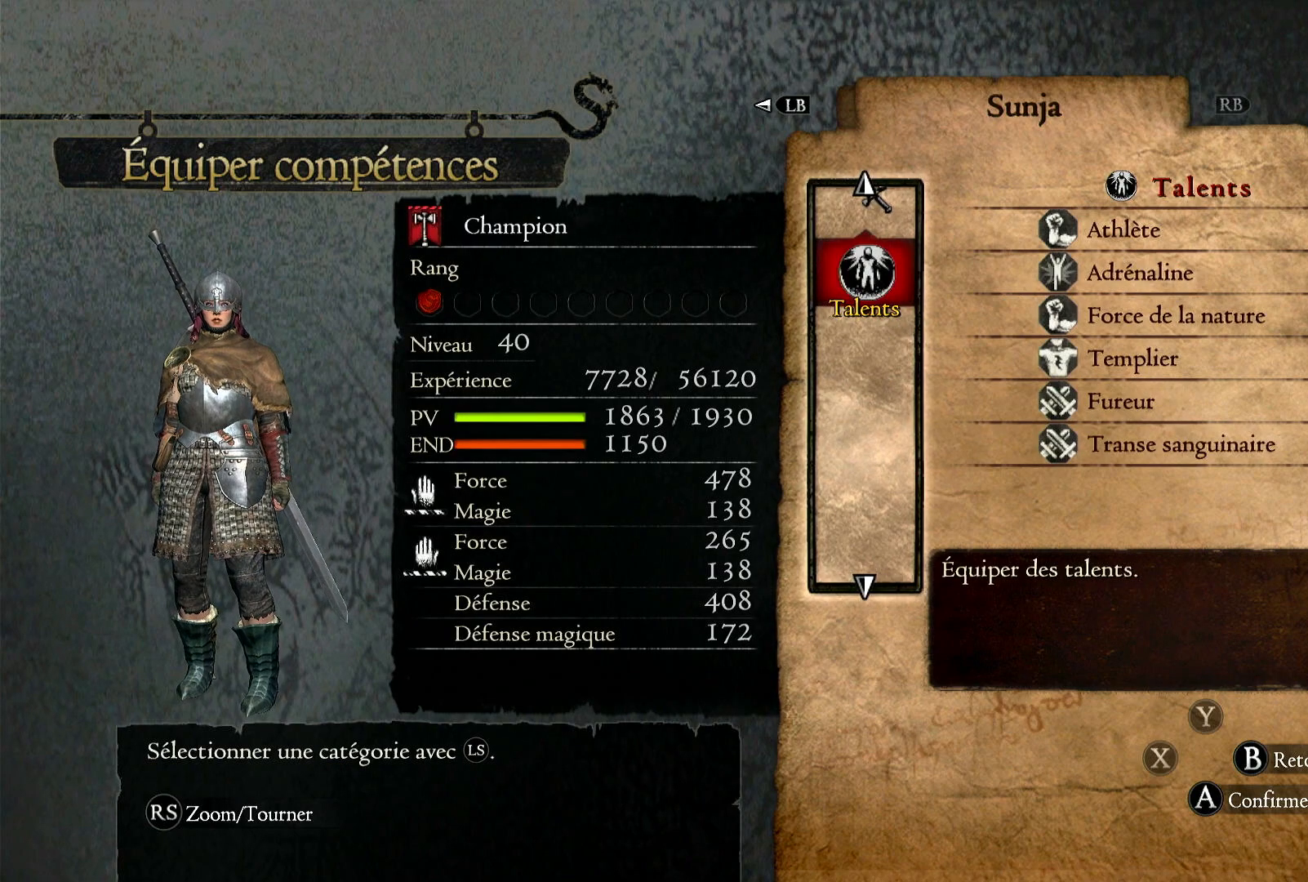
{"dt_ms": 500, "buttons": [], "left_stick": "center", "right_stick": "center", "button_events": []}
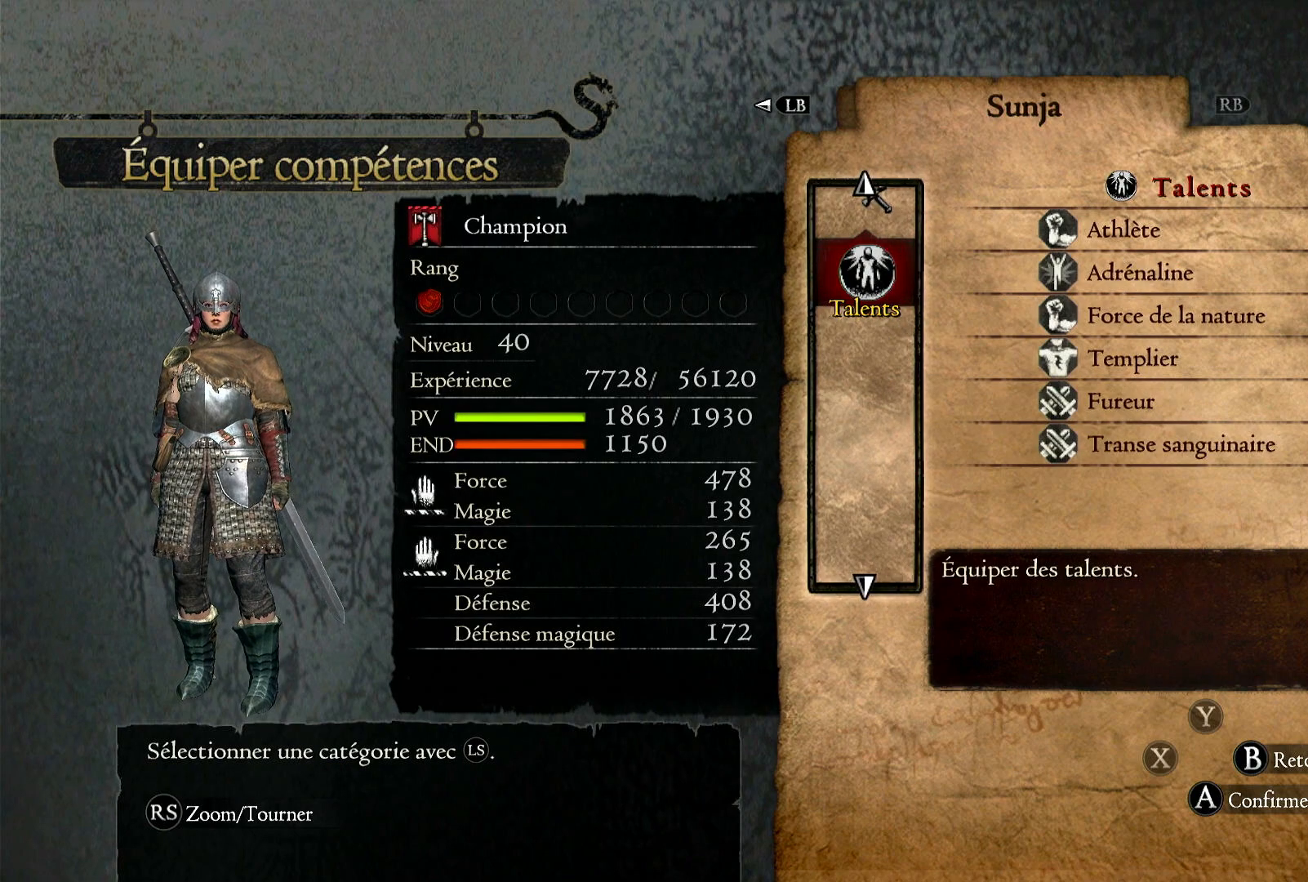
{"dt_ms": 500, "buttons": [], "left_stick": "center", "right_stick": "center", "button_events": []}
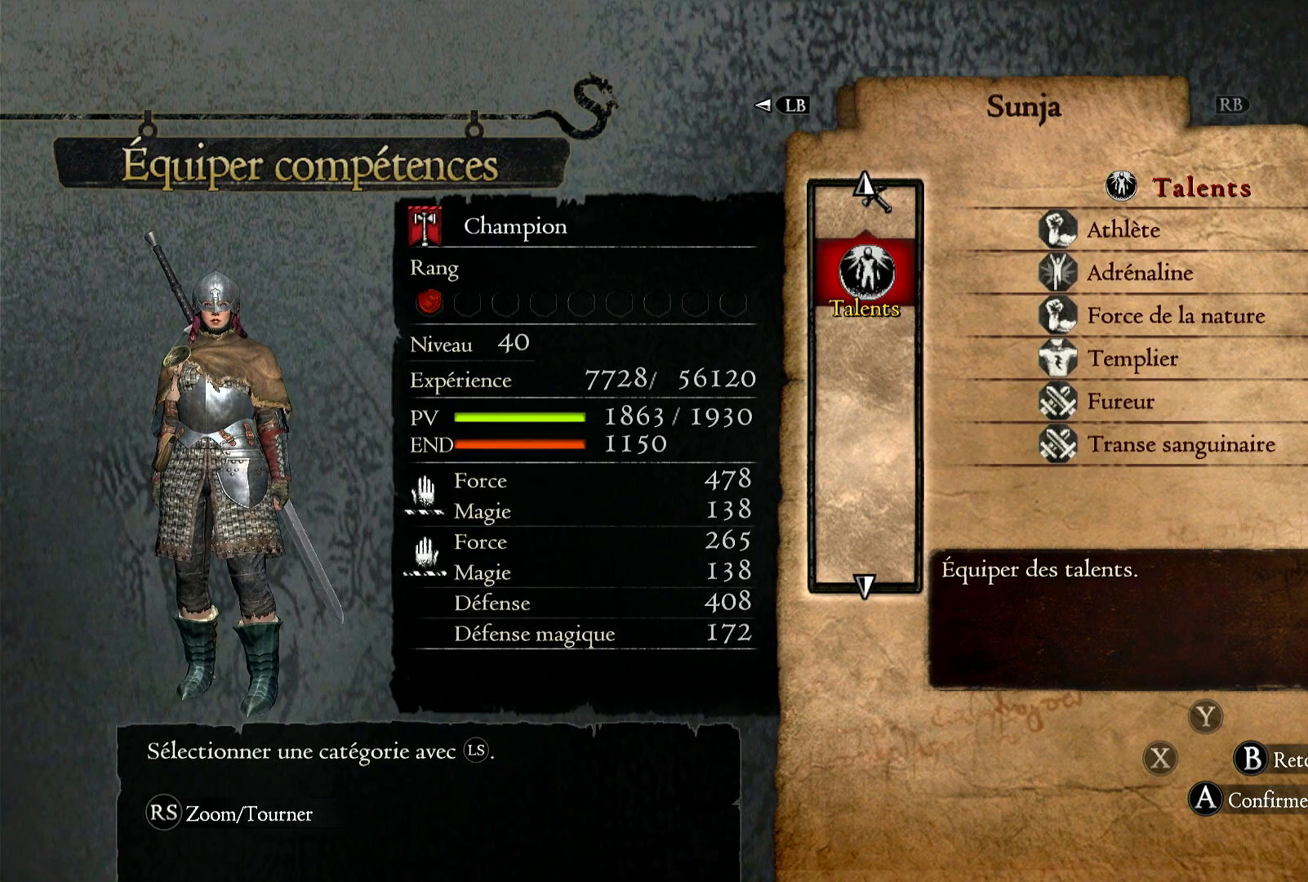
{"dt_ms": 500, "buttons": [], "left_stick": "center", "right_stick": "center", "button_events": []}
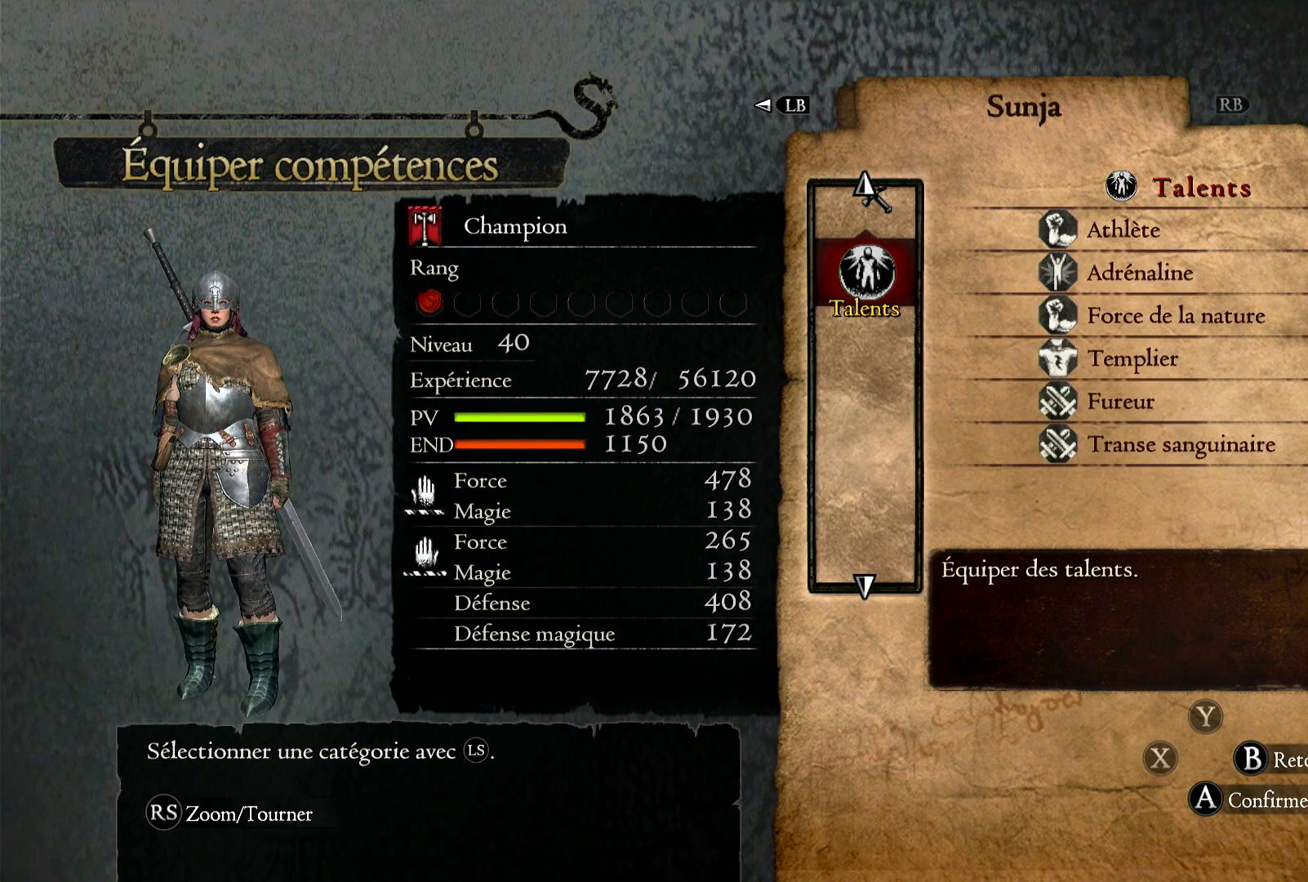
{"dt_ms": 500, "buttons": ["B"], "left_stick": "center", "right_stick": "center", "button_events": [[417, "B", "down"]]}
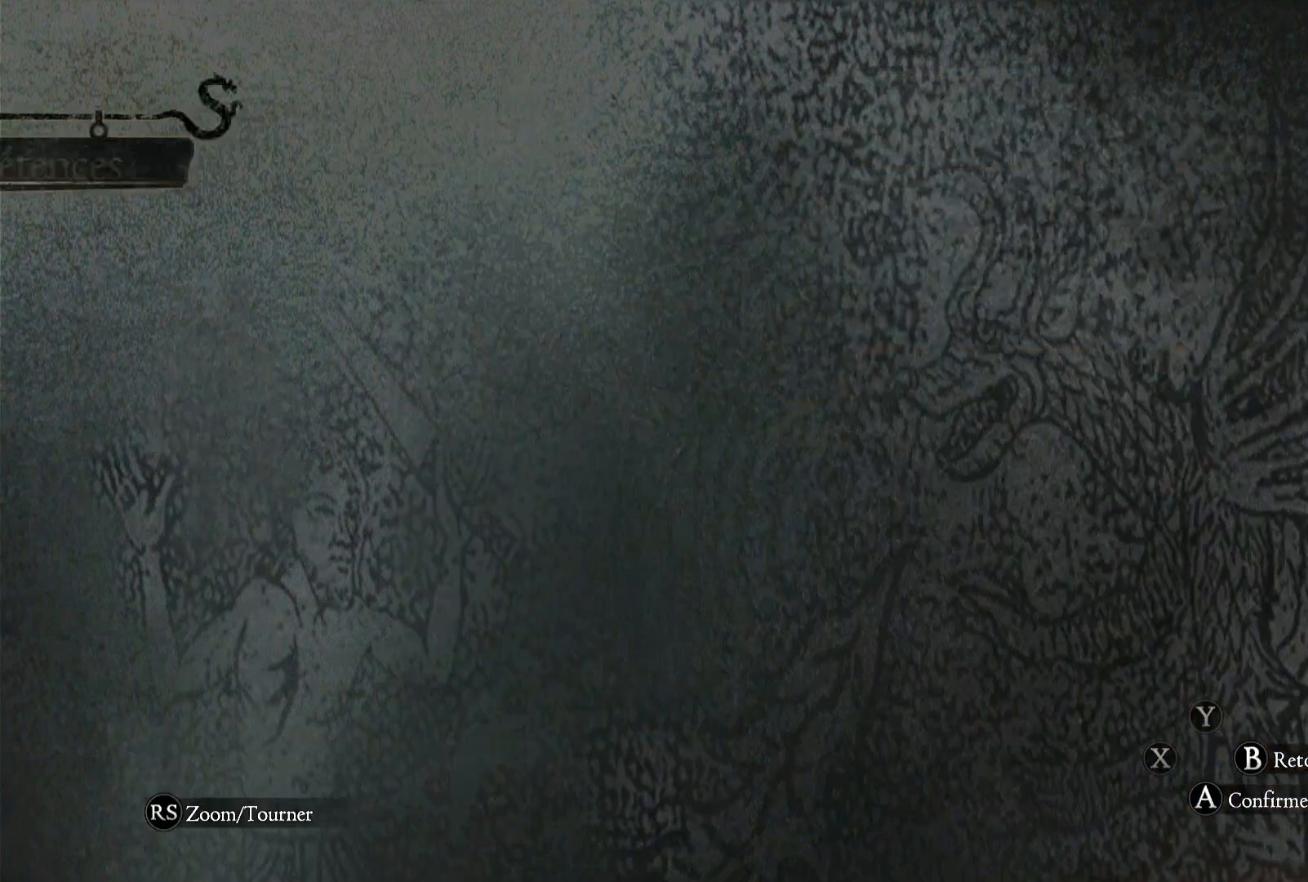
{"dt_ms": 500, "buttons": [], "left_stick": "center", "right_stick": "center", "button_events": [[33, "B", "up"]]}
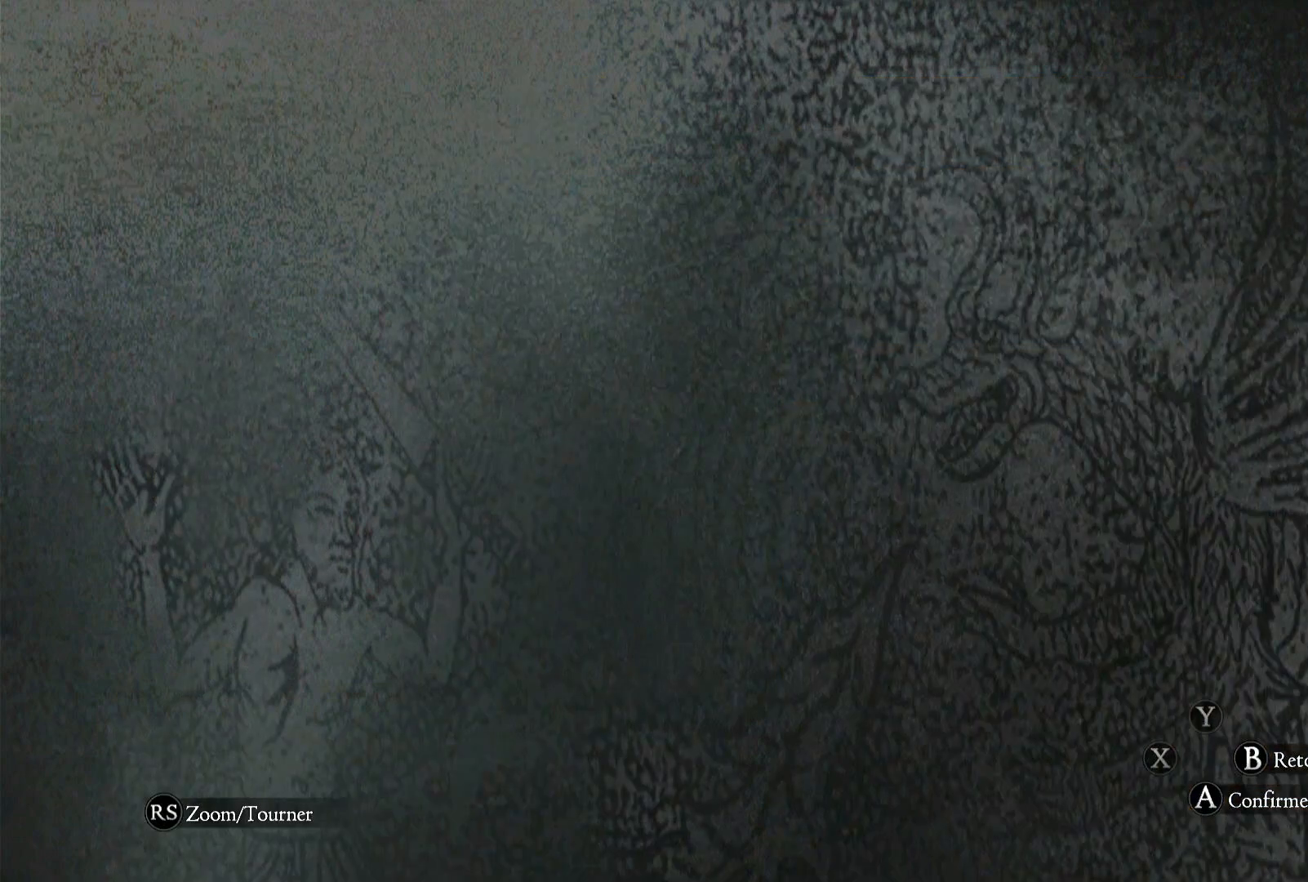
{"dt_ms": 500, "buttons": [], "left_stick": "center", "right_stick": "center", "button_events": []}
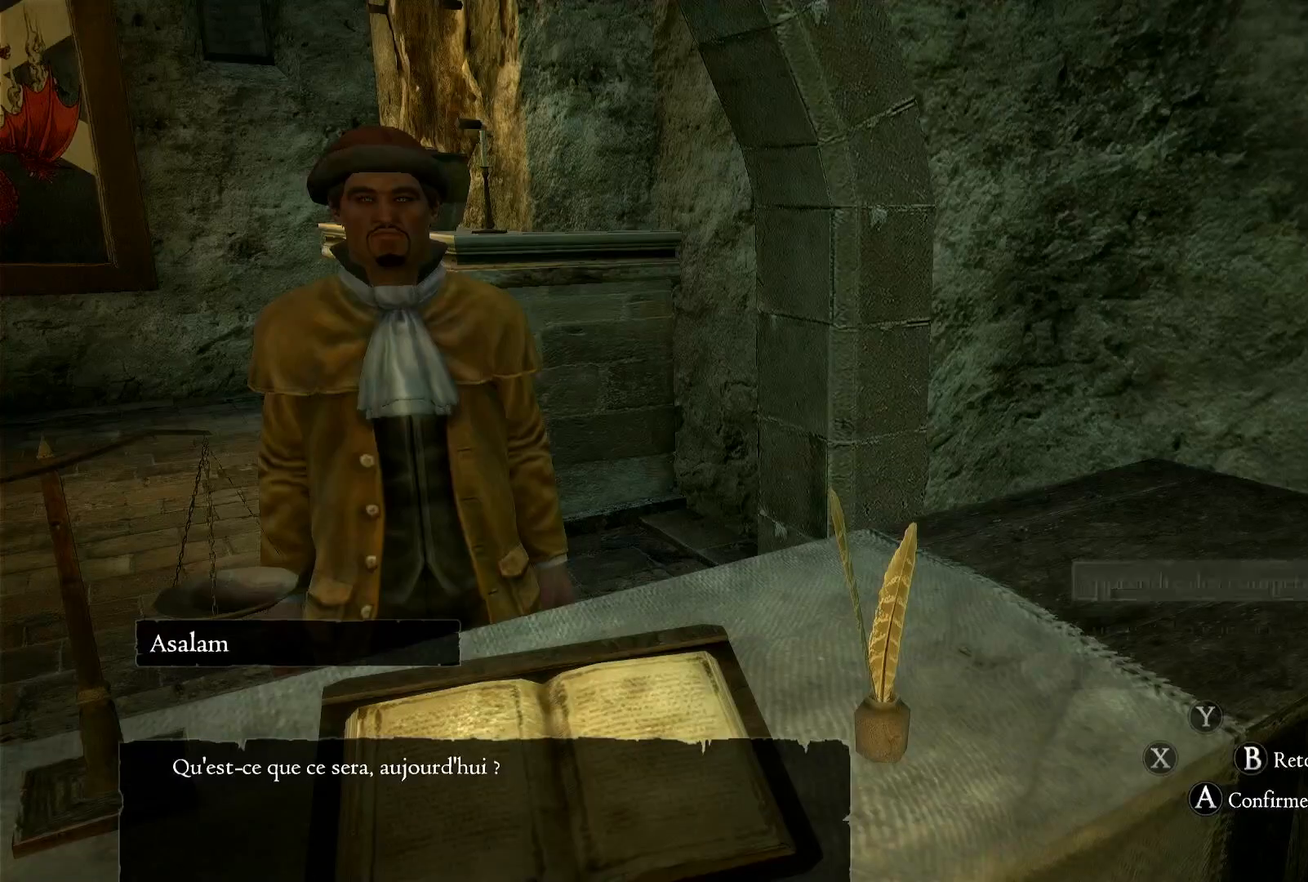
{"dt_ms": 500, "buttons": [], "left_stick": "center", "right_stick": "center", "button_events": []}
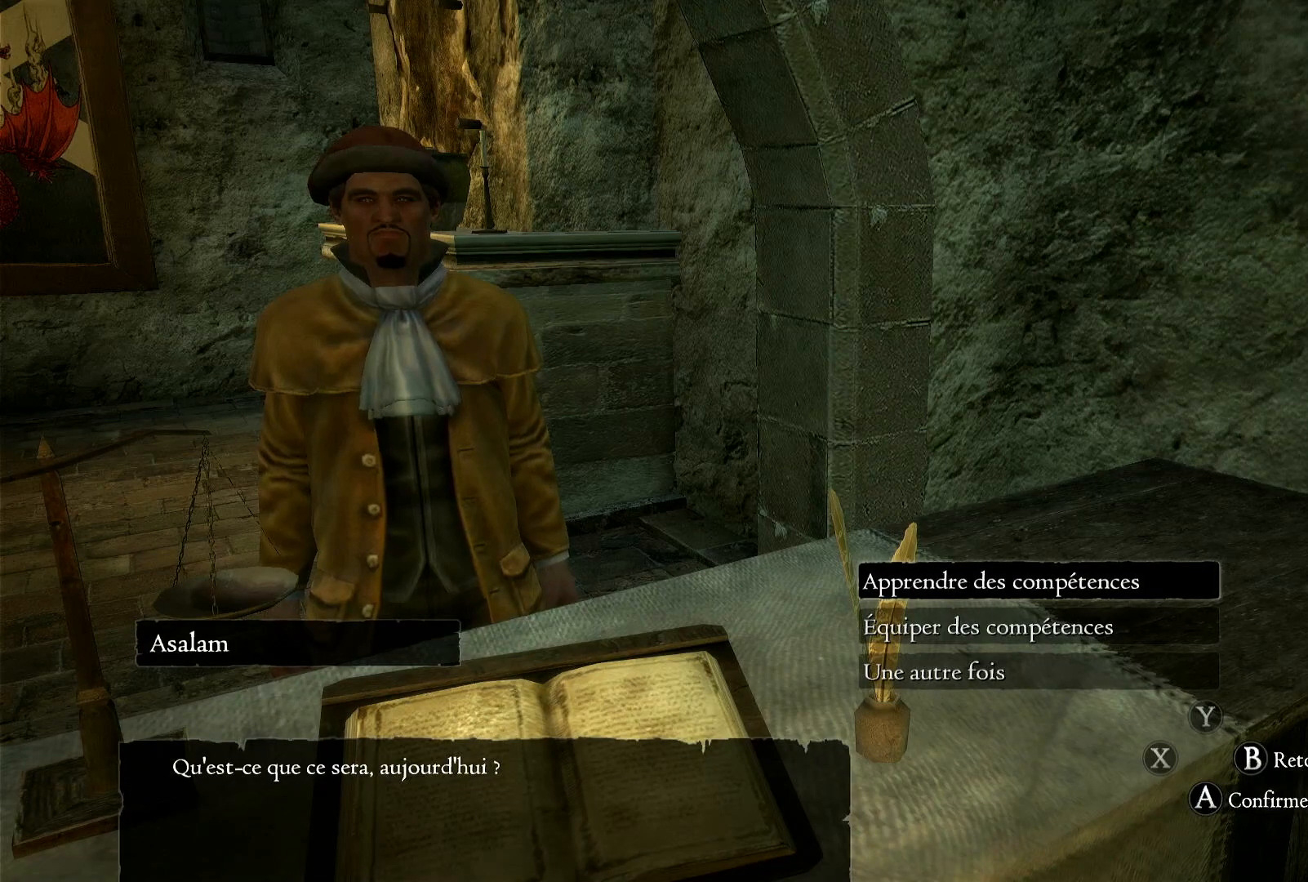
{"dt_ms": 500, "buttons": [], "left_stick": "center", "right_stick": "center", "button_events": [[383, "B", "down"], [483, "B", "up"]]}
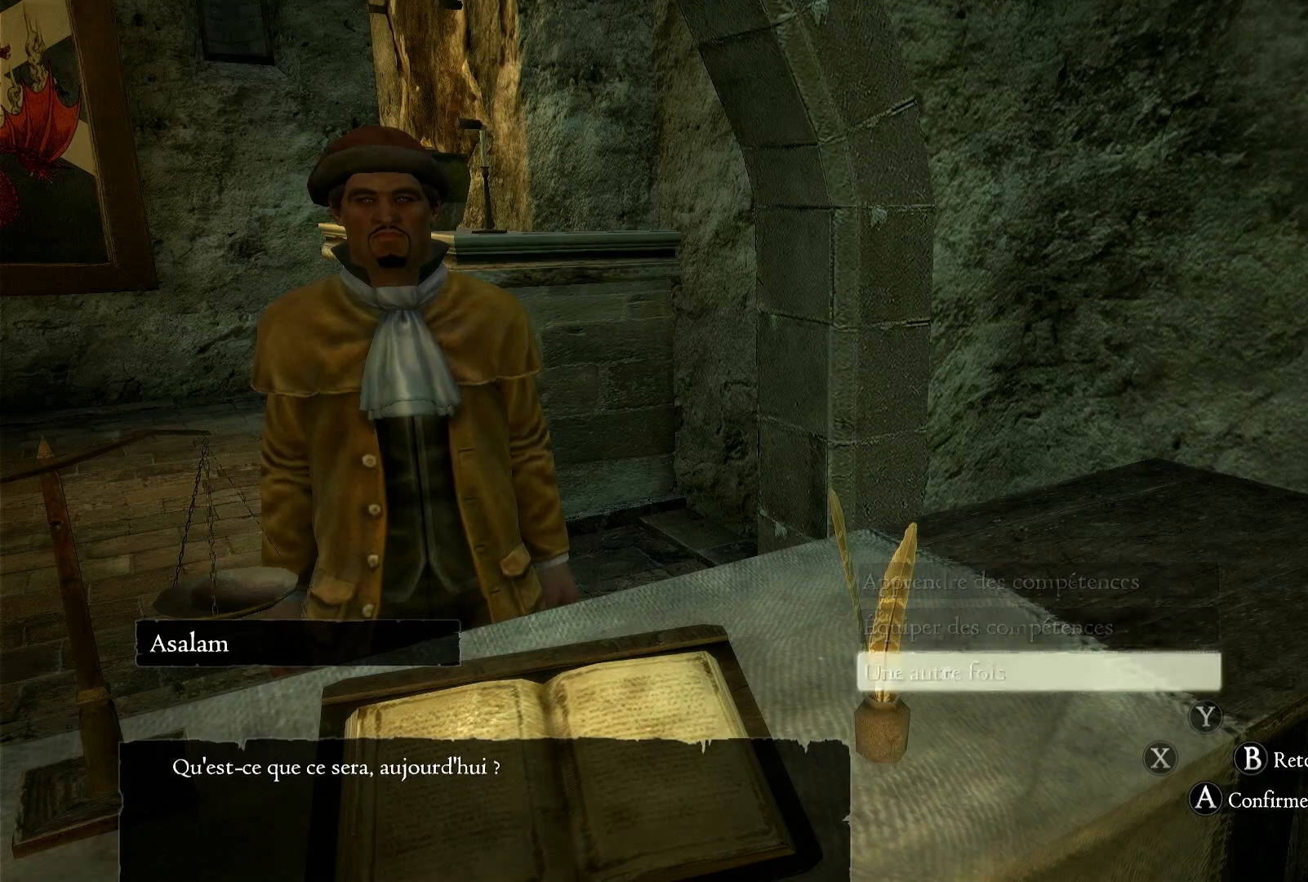
{"dt_ms": 500, "buttons": [], "left_stick": "center", "right_stick": "center", "button_events": []}
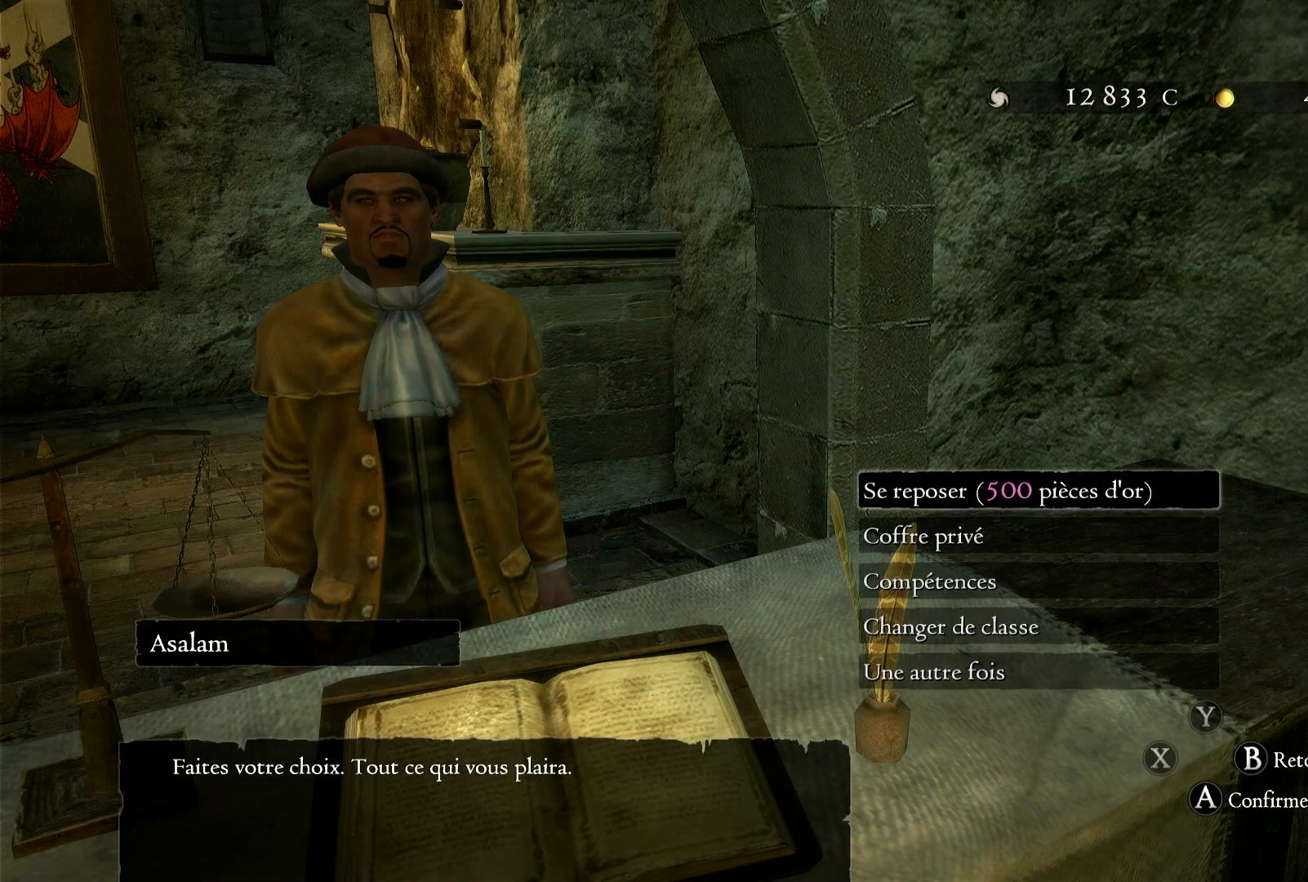
{"dt_ms": 500, "buttons": [], "left_stick": "center", "right_stick": "center", "button_events": []}